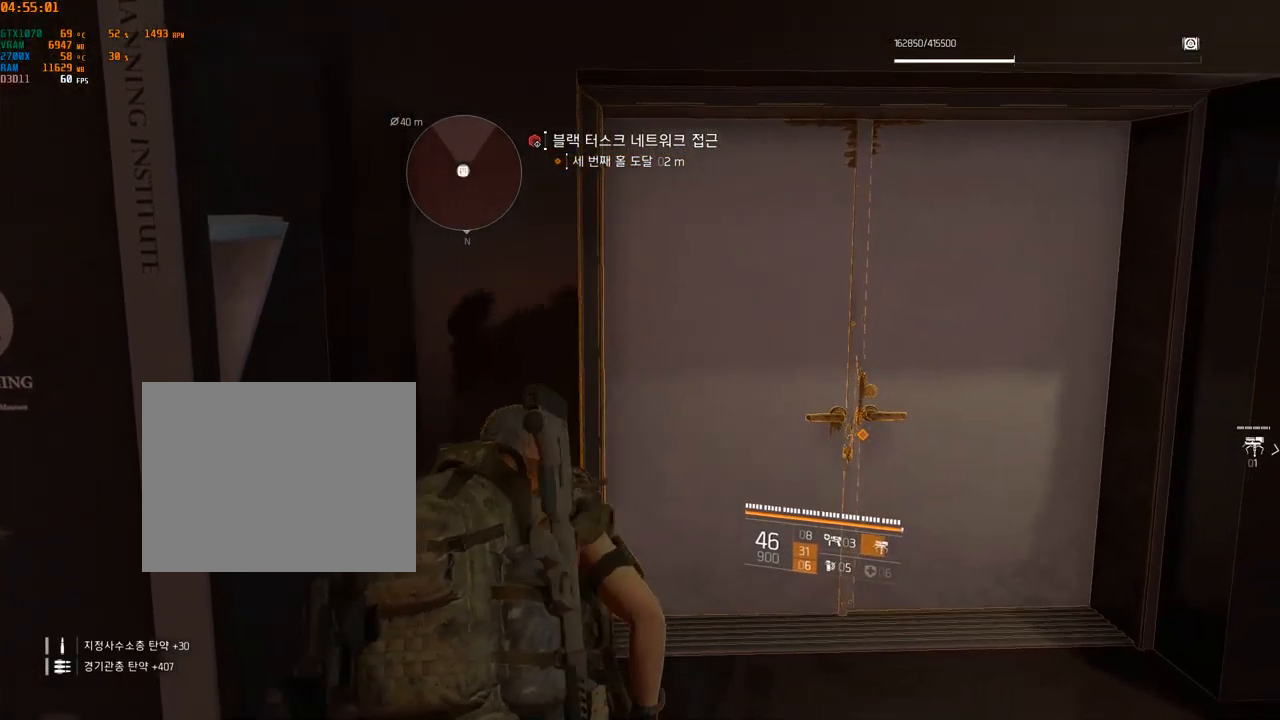
Gameplay with a controller (Xbox layout); each line is a JSON object with the inputs held at the frame after it. "events" lists button and stick changes between this image and that frame as [ms after this image, input, new state], when the widget could be followed in between. Not read: DPAD_DOWN DPAD_LEFT DPAD_RIGHT DPAD_UP HOME L1 L2 L3 R1 R2 R3 other_buttons right_stick.
{"buttons": [], "left_stick": "center", "events": [[334, "left_stick", "center"]]}
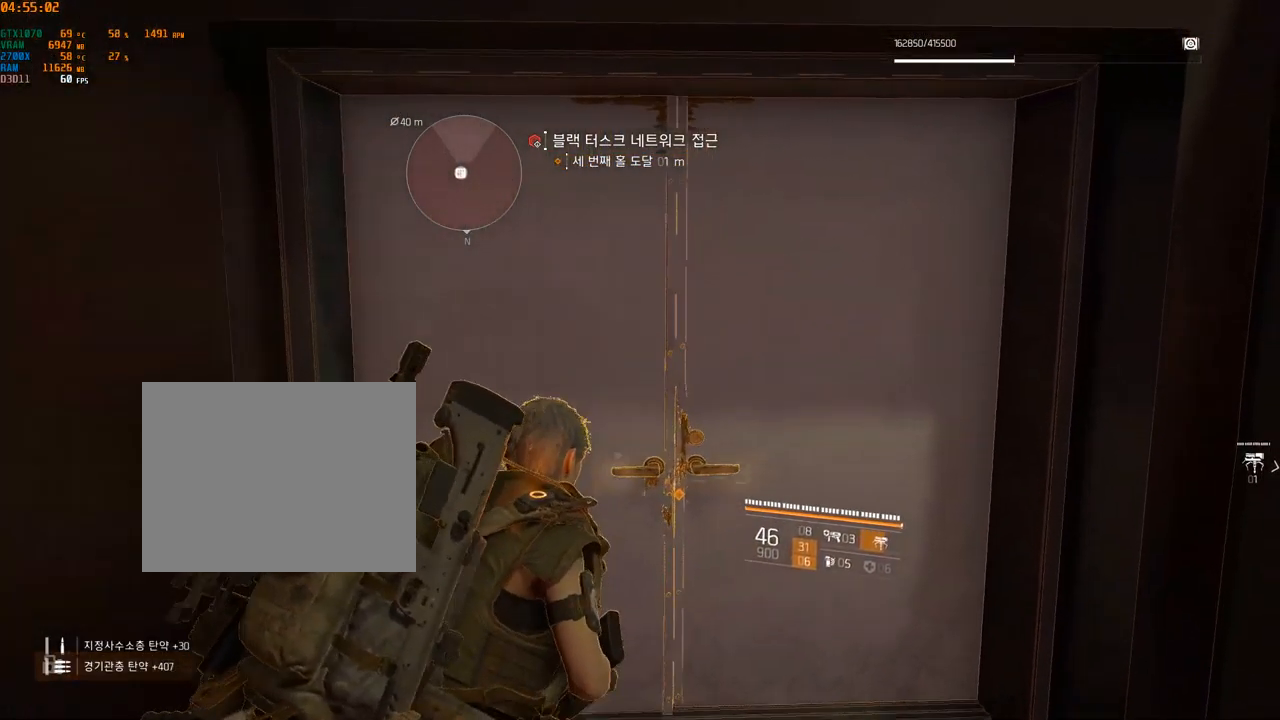
{"buttons": [], "left_stick": "center", "events": []}
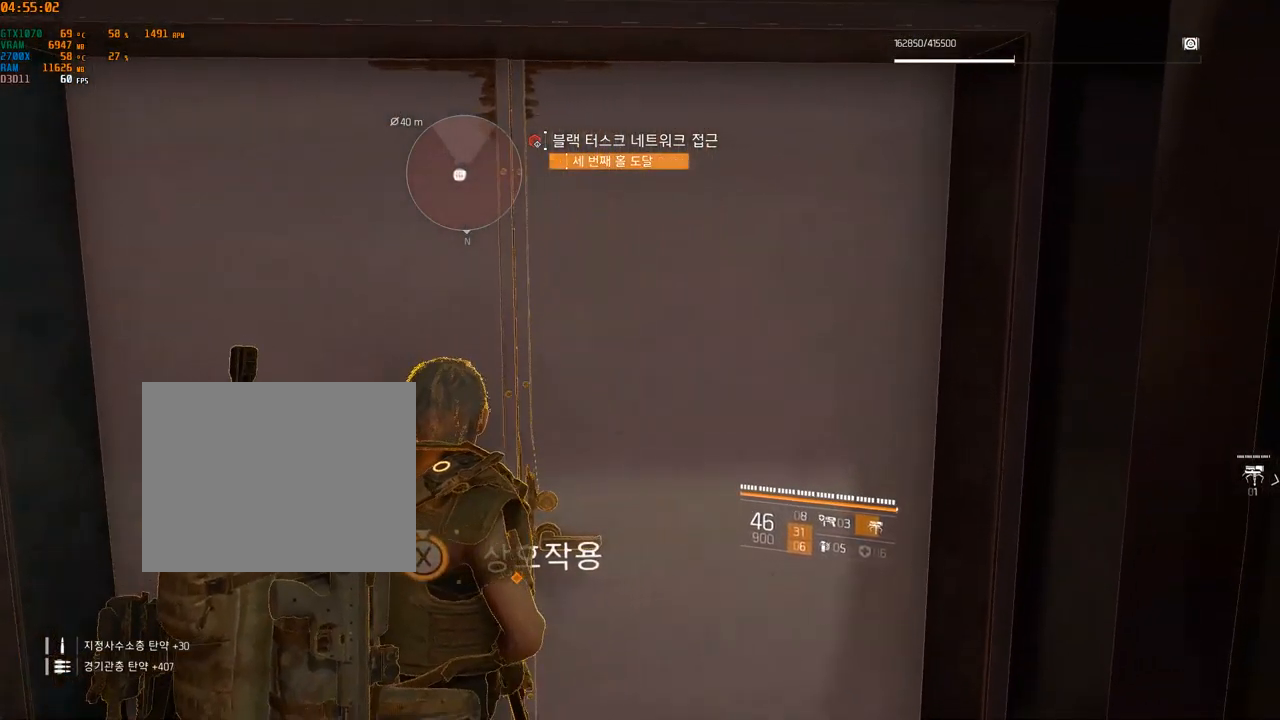
{"buttons": [], "left_stick": "center", "events": []}
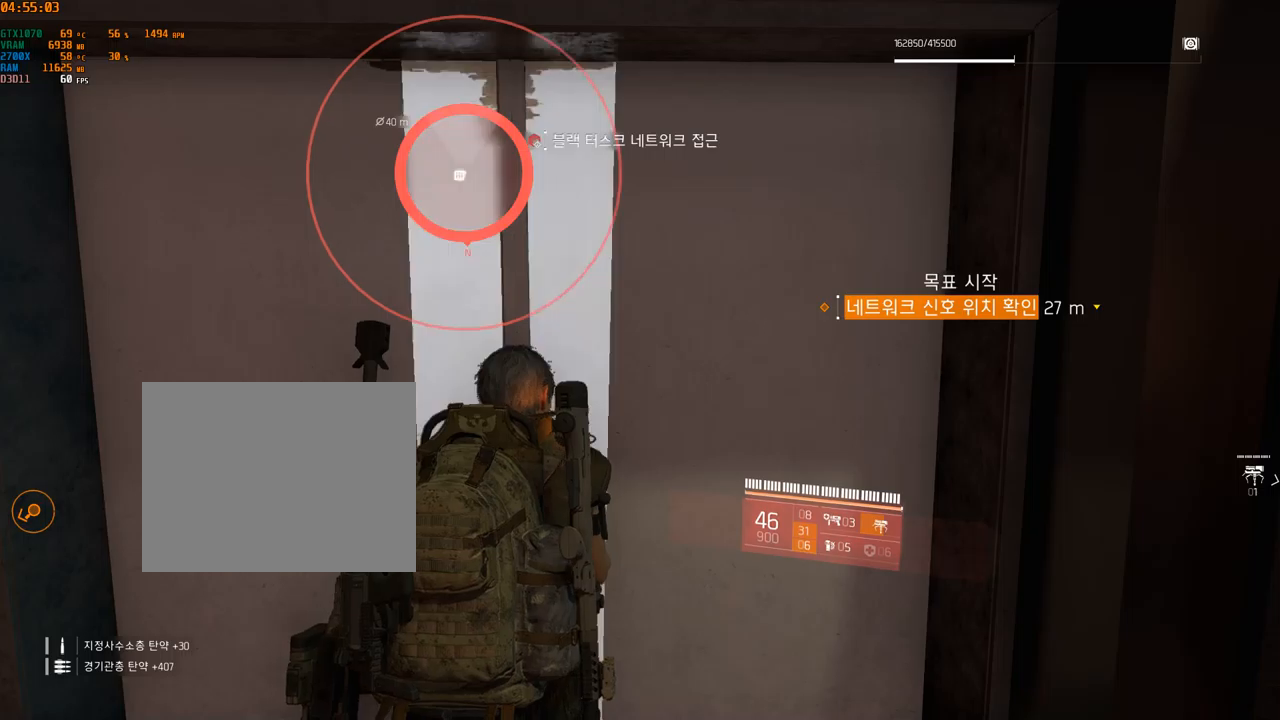
{"buttons": [], "left_stick": "center", "events": []}
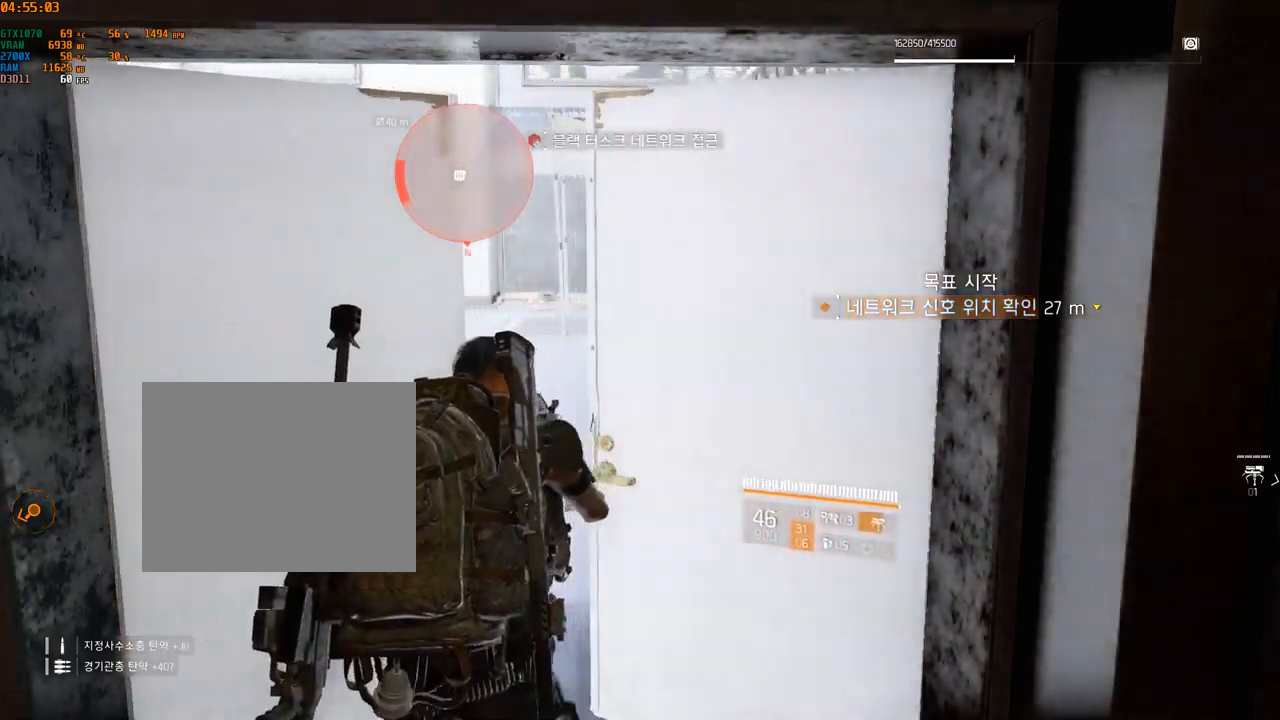
{"buttons": [], "left_stick": "center", "events": []}
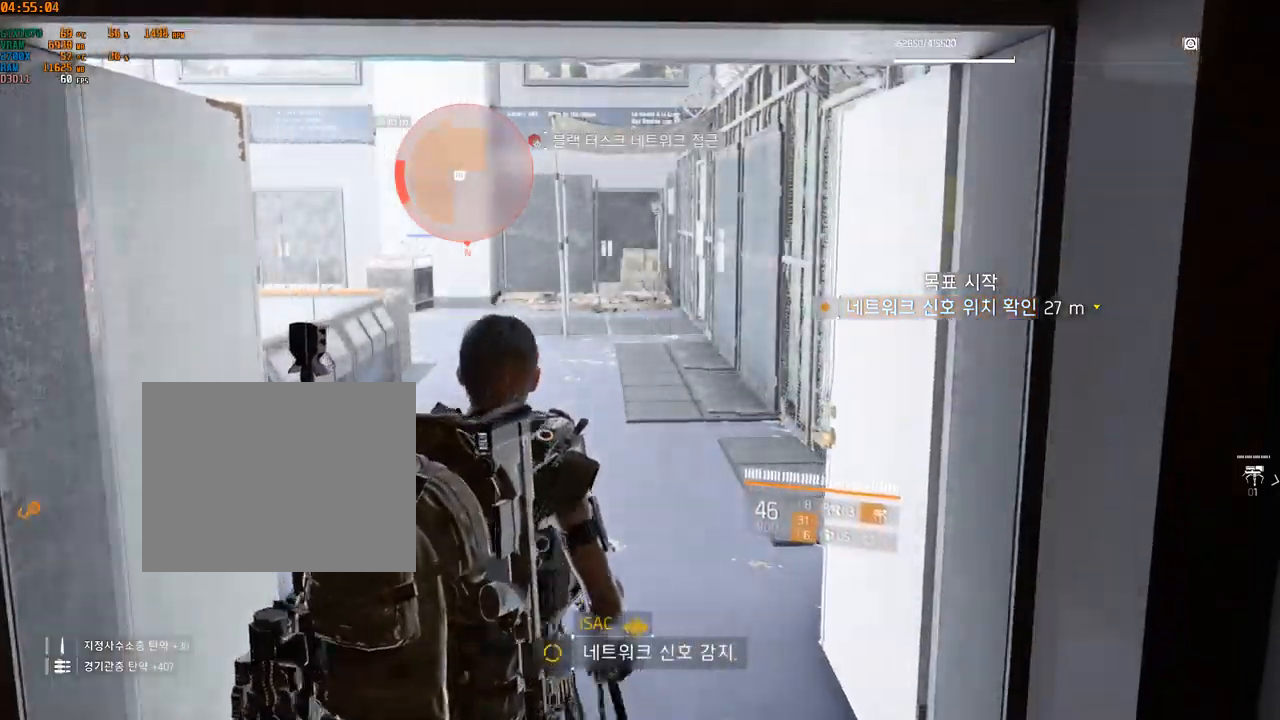
{"buttons": [], "left_stick": "up-right", "events": [[350, "left_stick", "up"], [400, "left_stick", "up-right"]]}
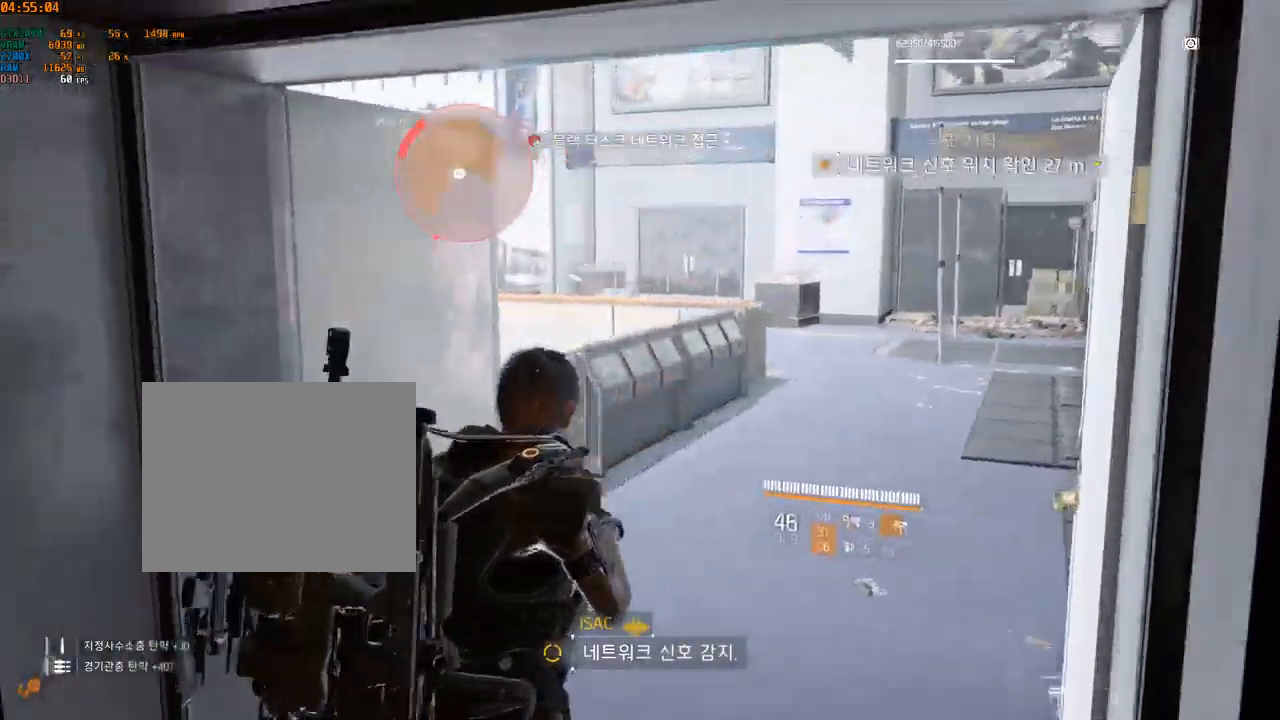
{"buttons": [], "left_stick": "up-right", "events": []}
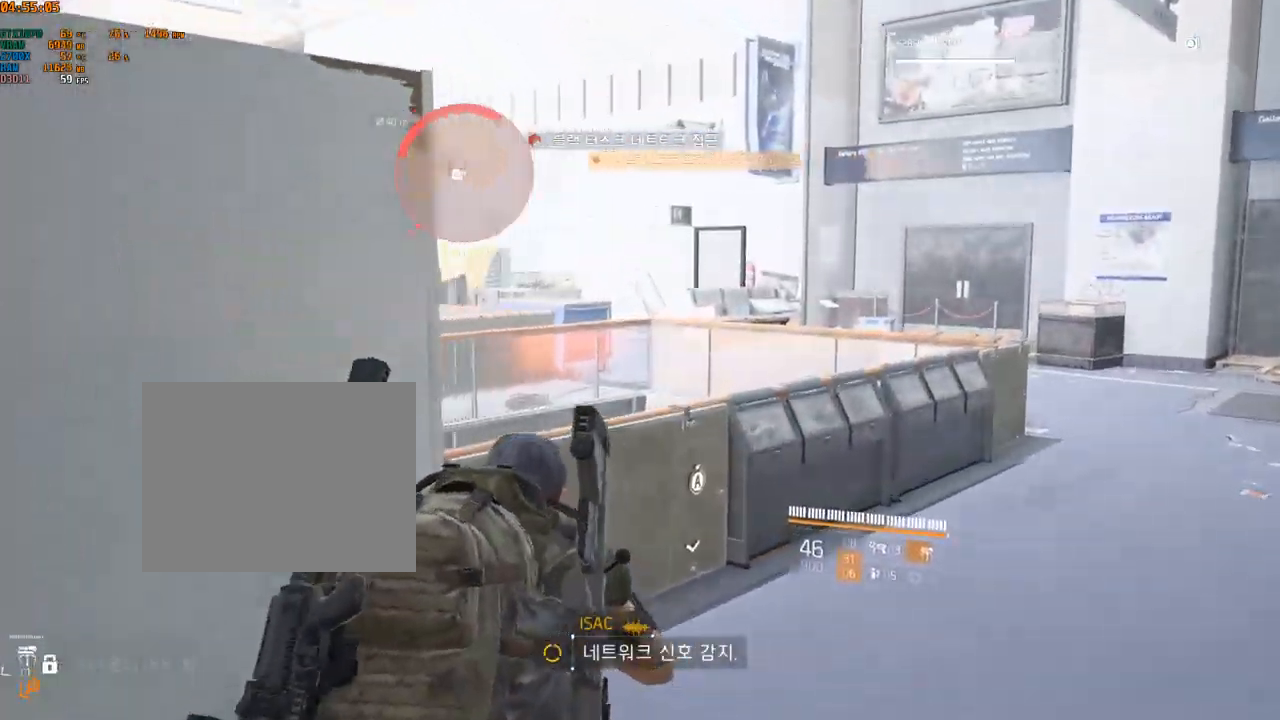
{"buttons": [], "left_stick": "up-right", "events": []}
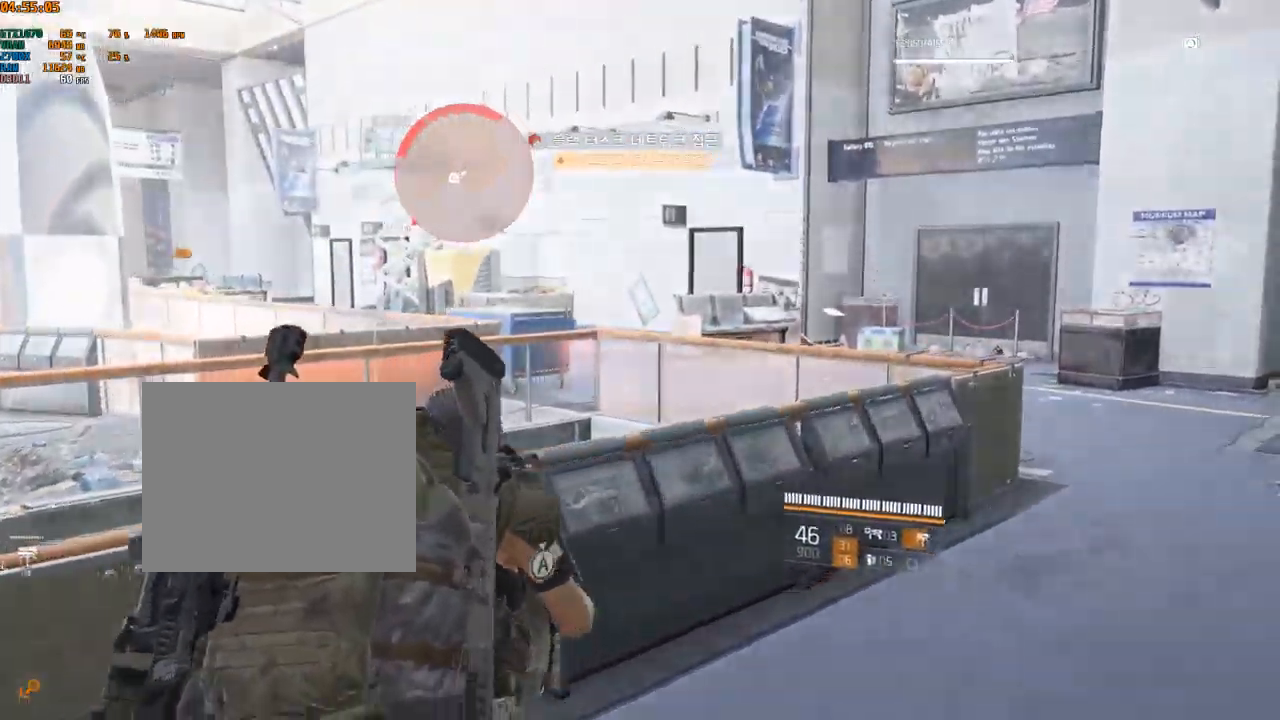
{"buttons": [], "left_stick": "up-right", "events": []}
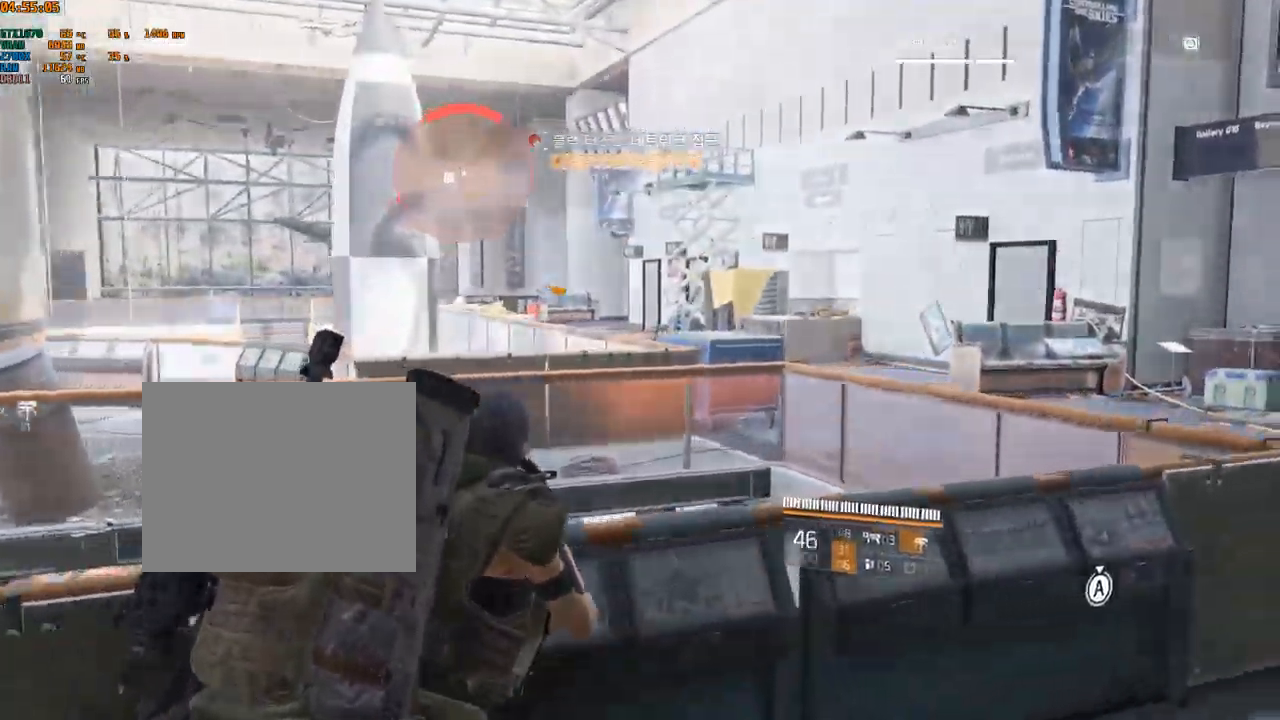
{"buttons": [], "left_stick": "up-right", "events": []}
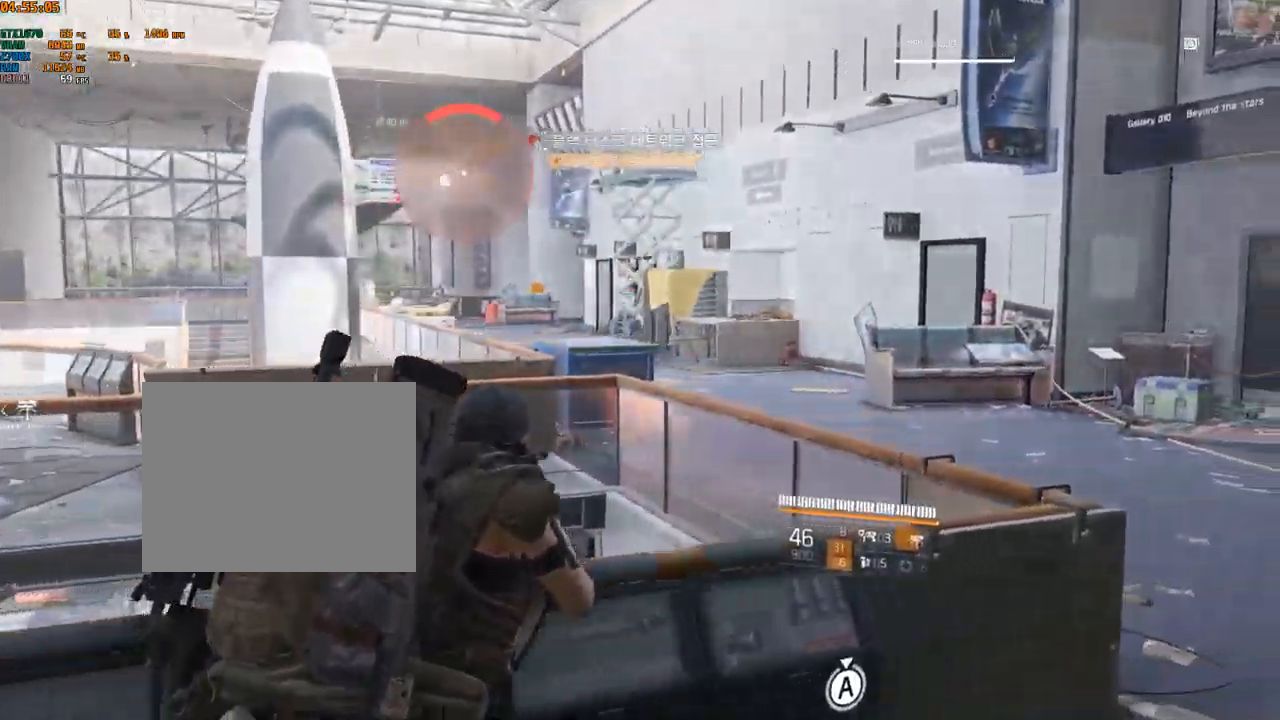
{"buttons": [], "left_stick": "center", "events": [[316, "left_stick", "center"]]}
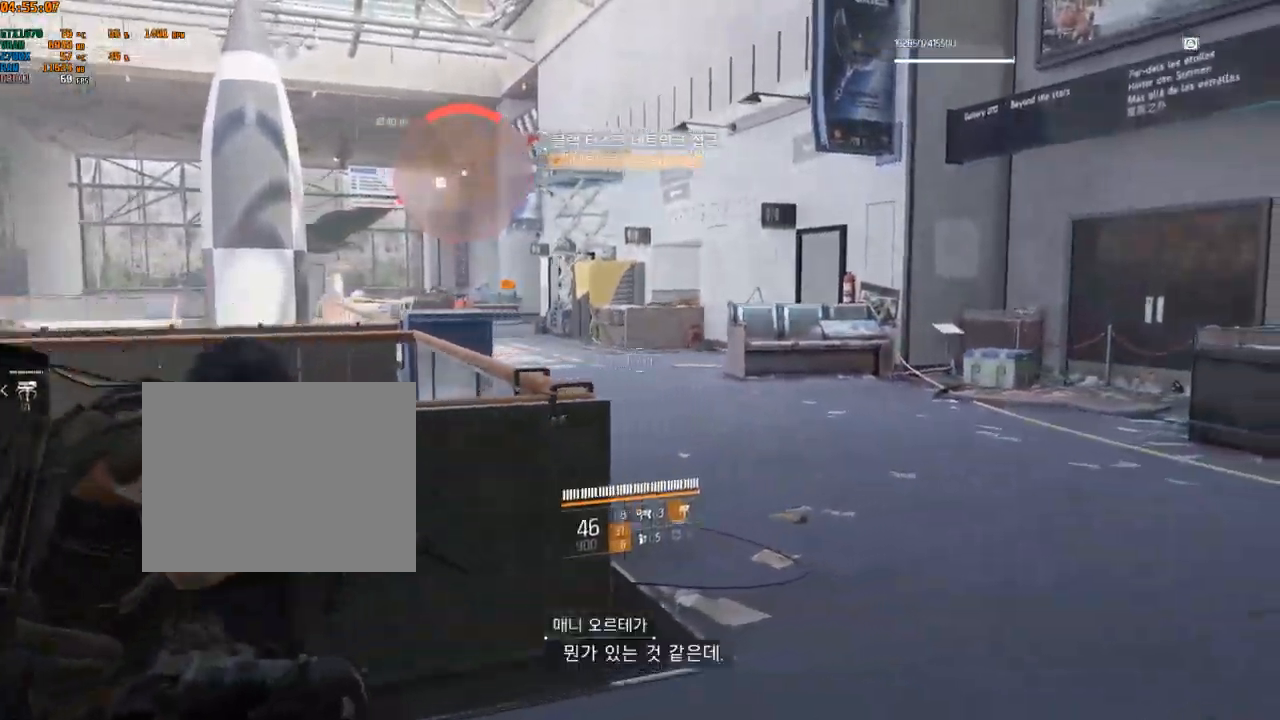
{"buttons": [], "left_stick": "center", "events": []}
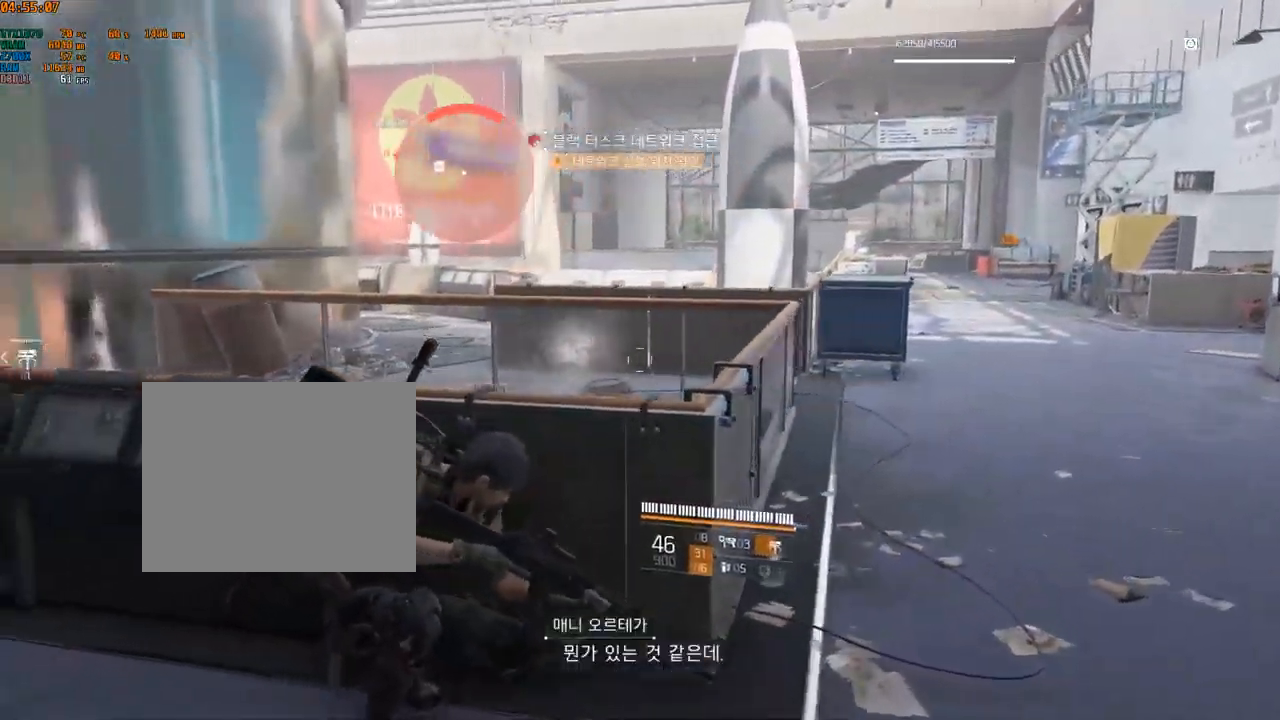
{"buttons": [], "left_stick": "center", "events": []}
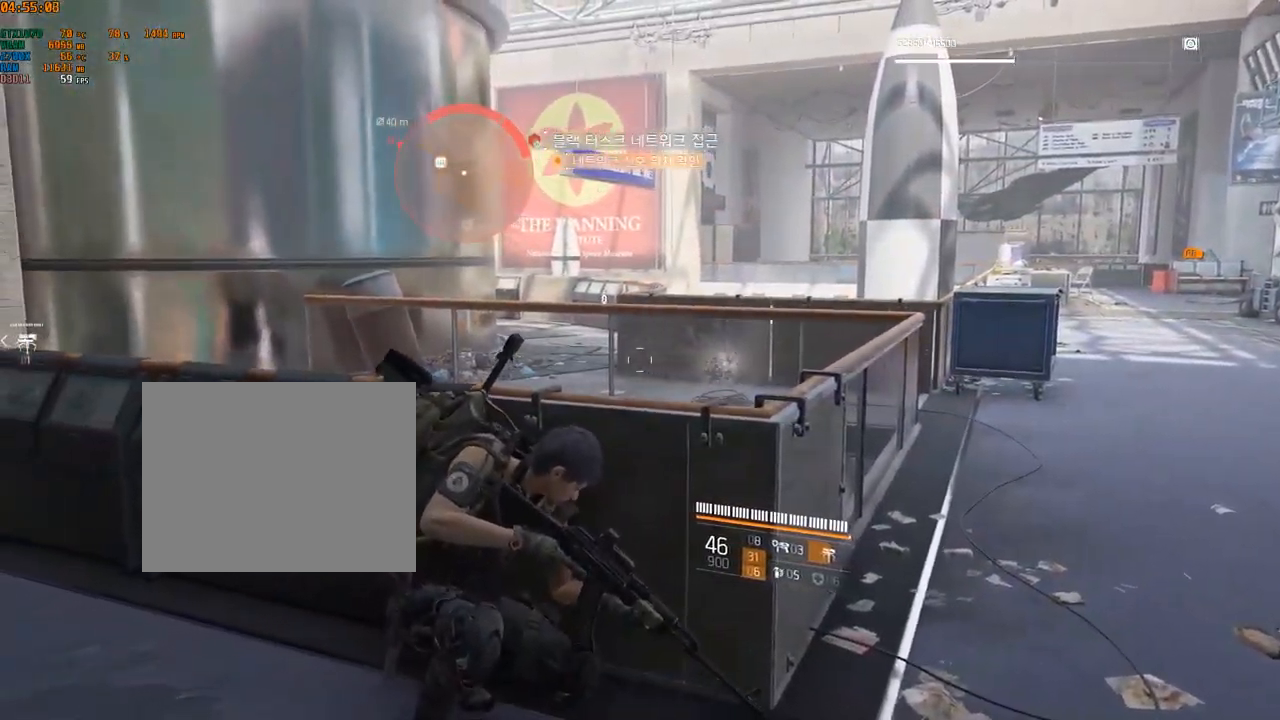
{"buttons": [], "left_stick": "center", "events": []}
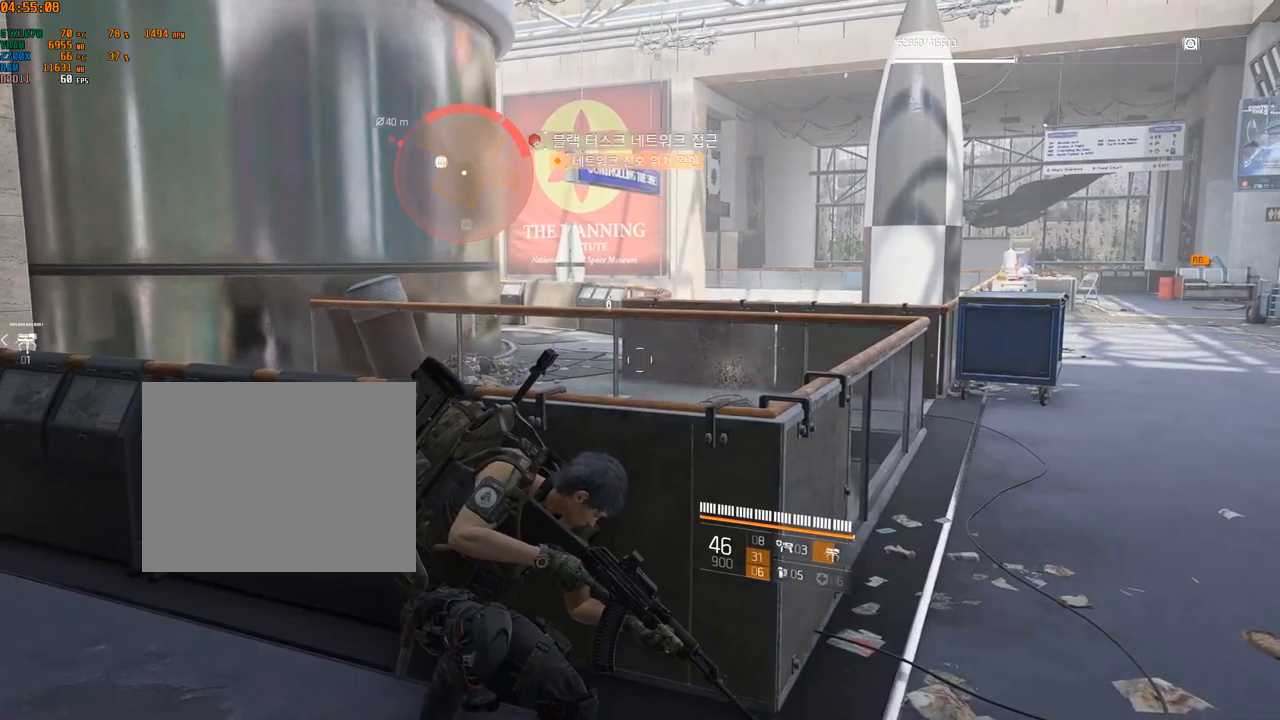
{"buttons": ["A"], "left_stick": "center", "events": [[50, "A", "down"]]}
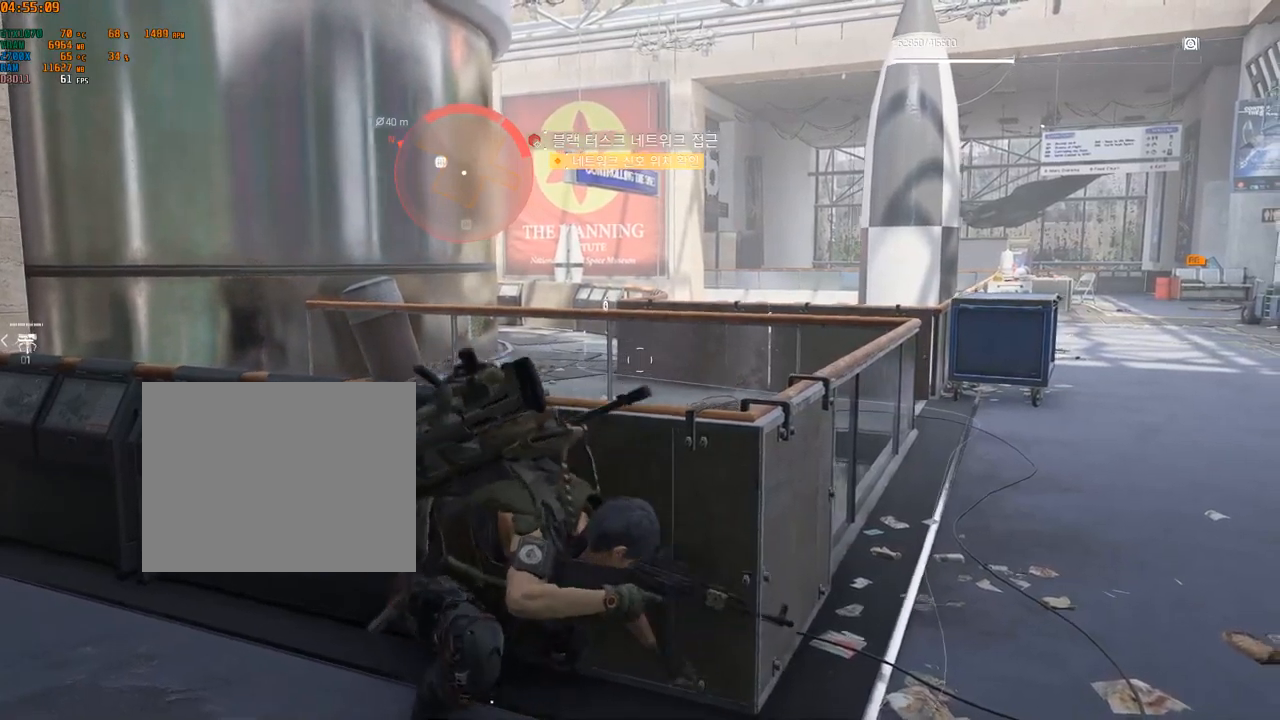
{"buttons": ["A"], "left_stick": "center", "events": []}
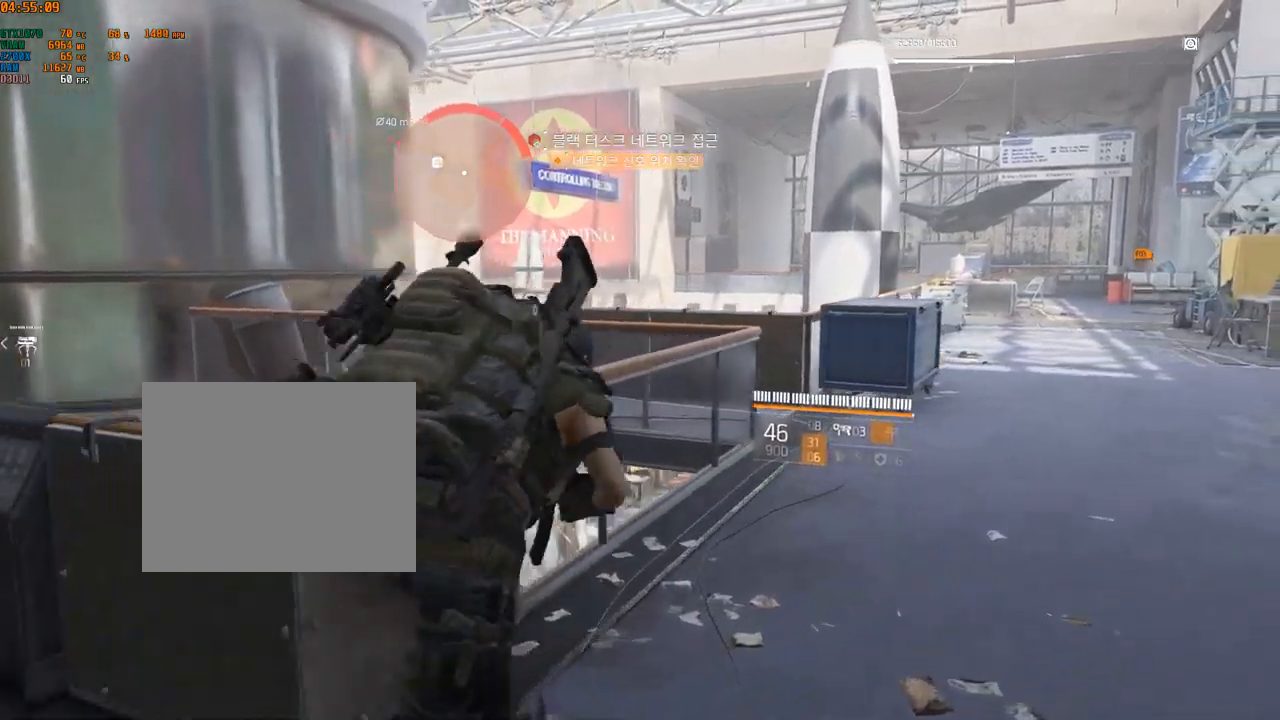
{"buttons": ["A"], "left_stick": "center", "events": []}
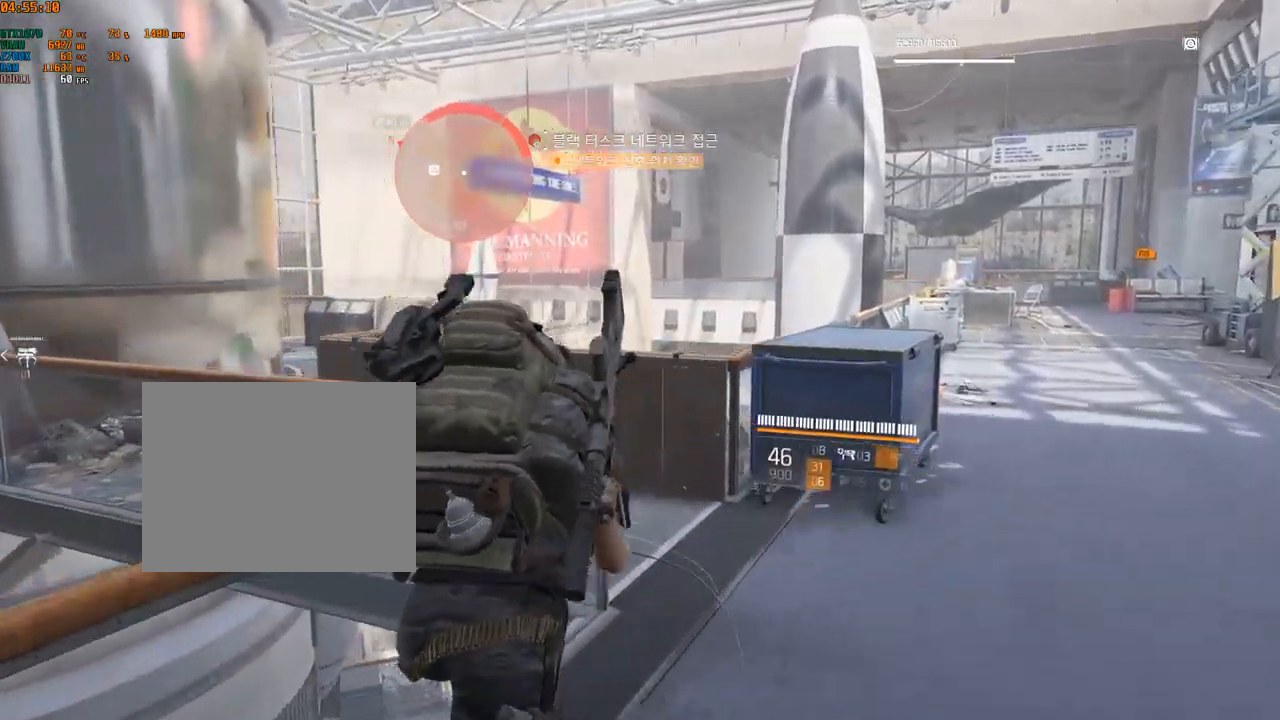
{"buttons": ["A"], "left_stick": "center", "events": []}
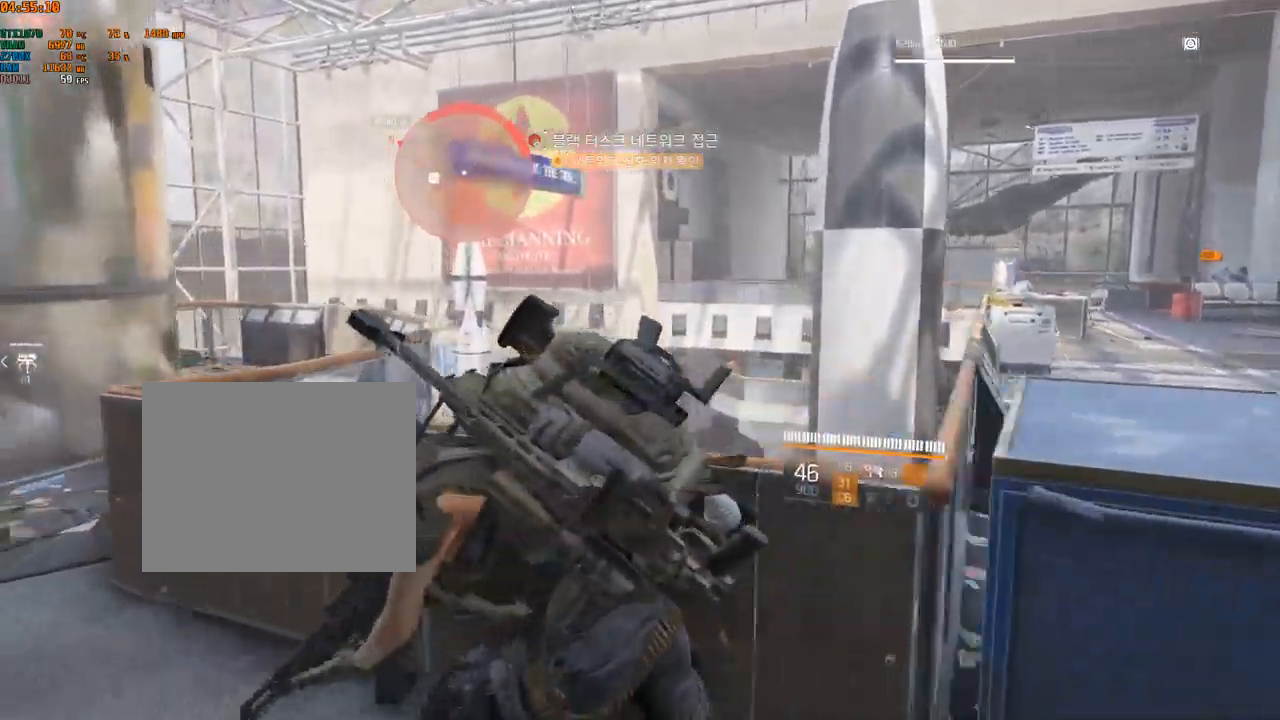
{"buttons": ["A"], "left_stick": "center", "events": []}
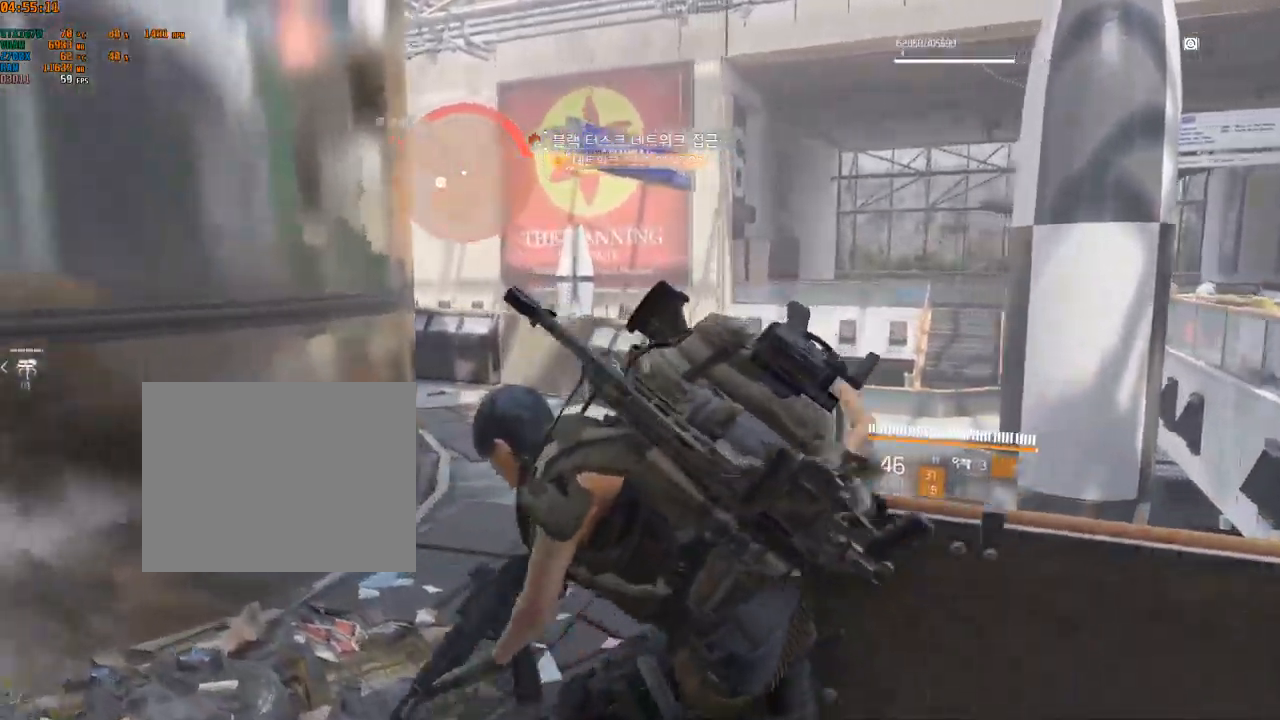
{"buttons": ["A"], "left_stick": "center", "events": []}
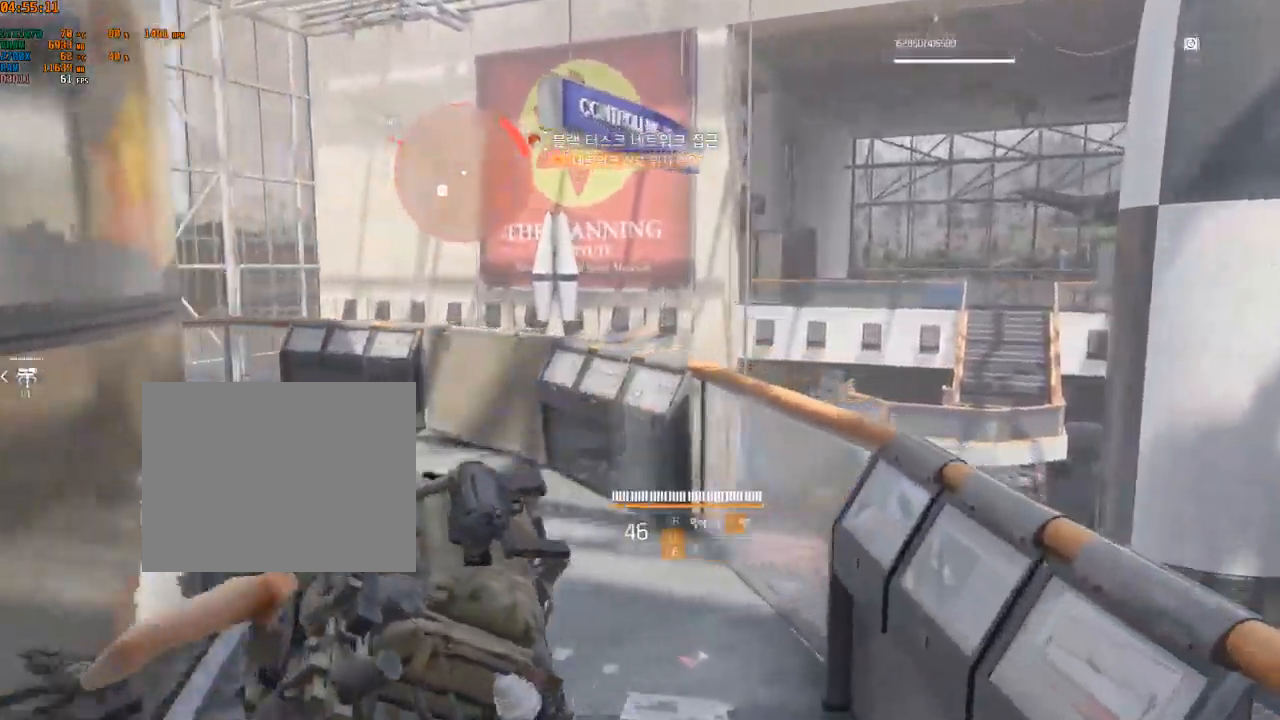
{"buttons": ["A"], "left_stick": "center", "events": []}
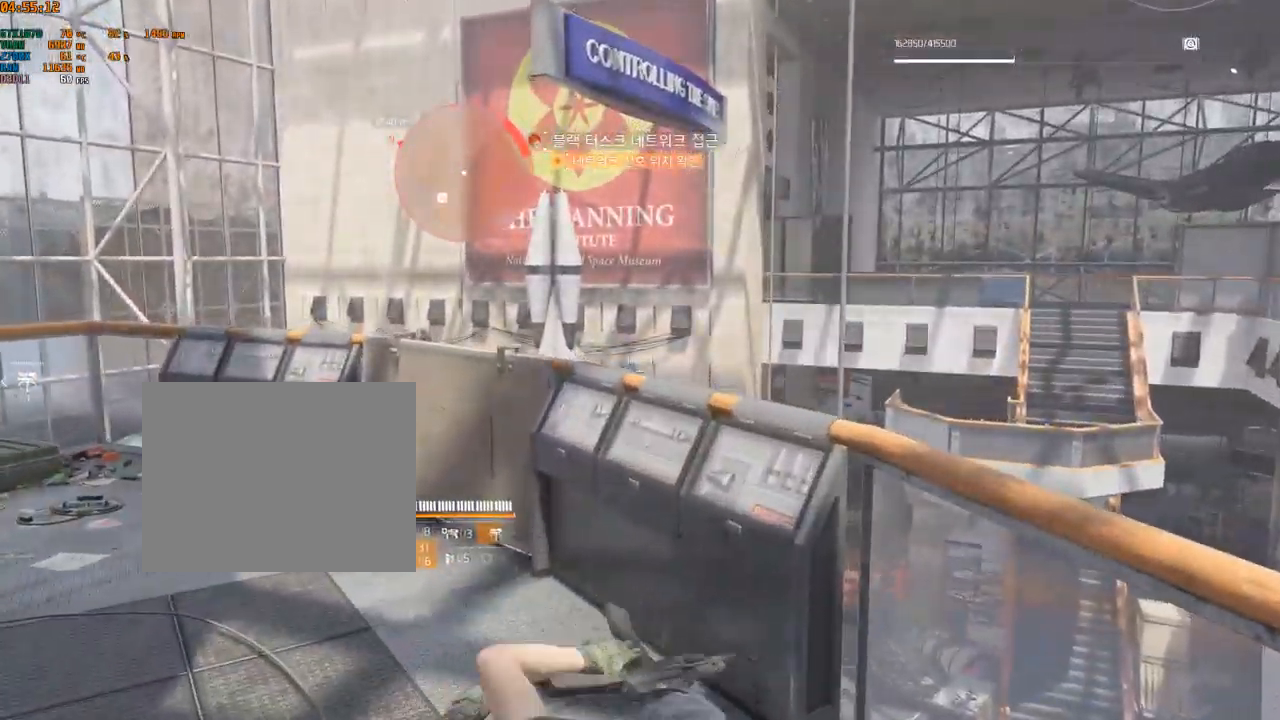
{"buttons": [], "left_stick": "up-left", "events": [[117, "A", "up"], [300, "left_stick", "up-left"]]}
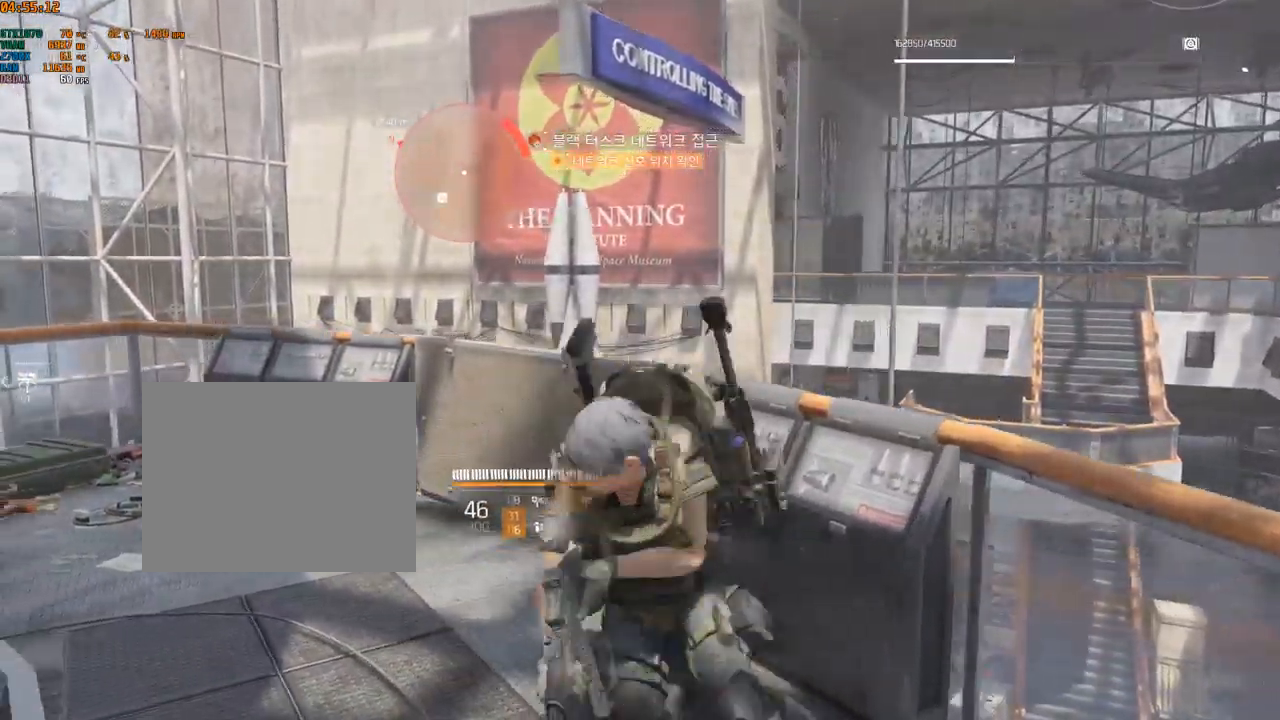
{"buttons": [], "left_stick": "up-left", "events": []}
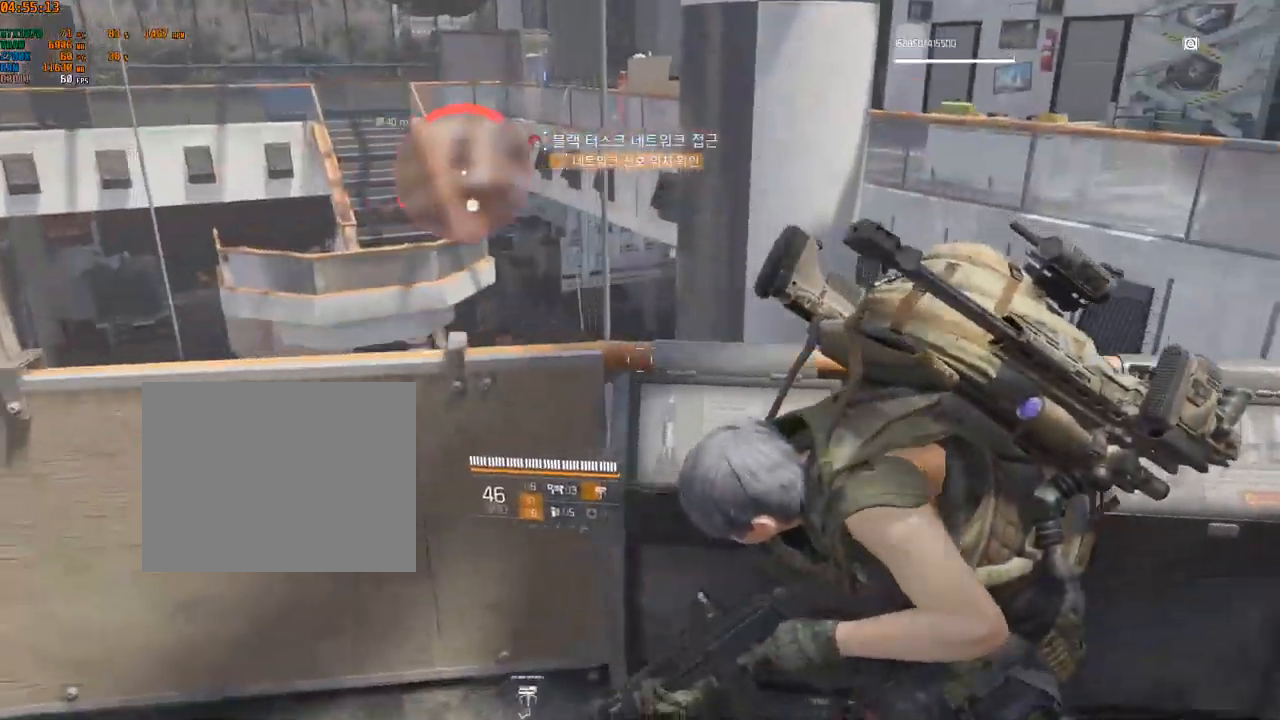
{"buttons": [], "left_stick": "left", "events": [[450, "left_stick", "left"]]}
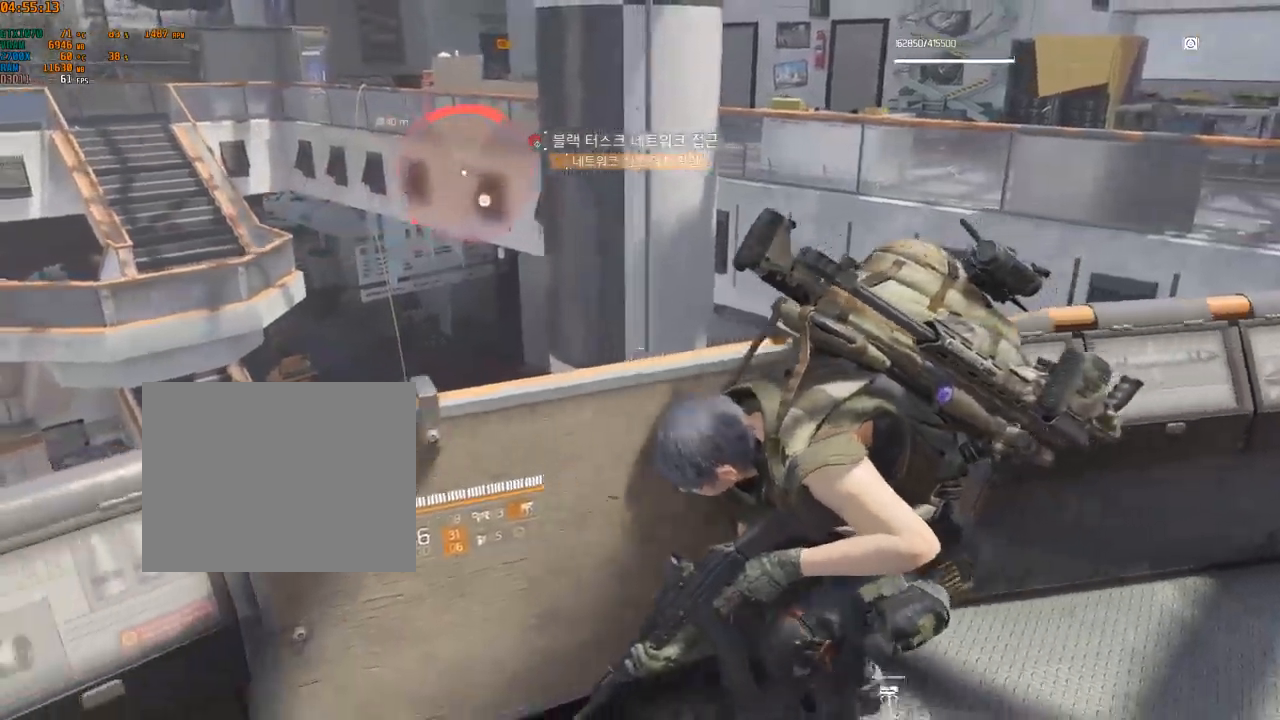
{"buttons": [], "left_stick": "left", "events": []}
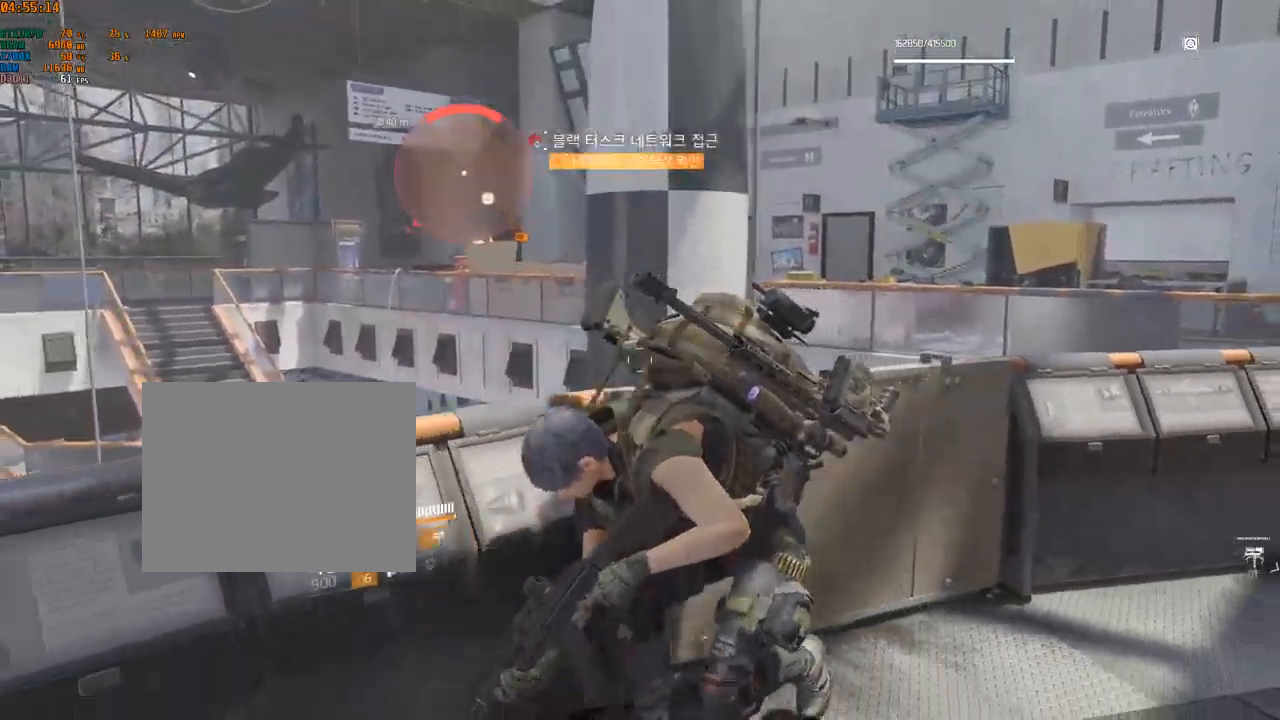
{"buttons": [], "left_stick": "center", "events": [[350, "left_stick", "center"]]}
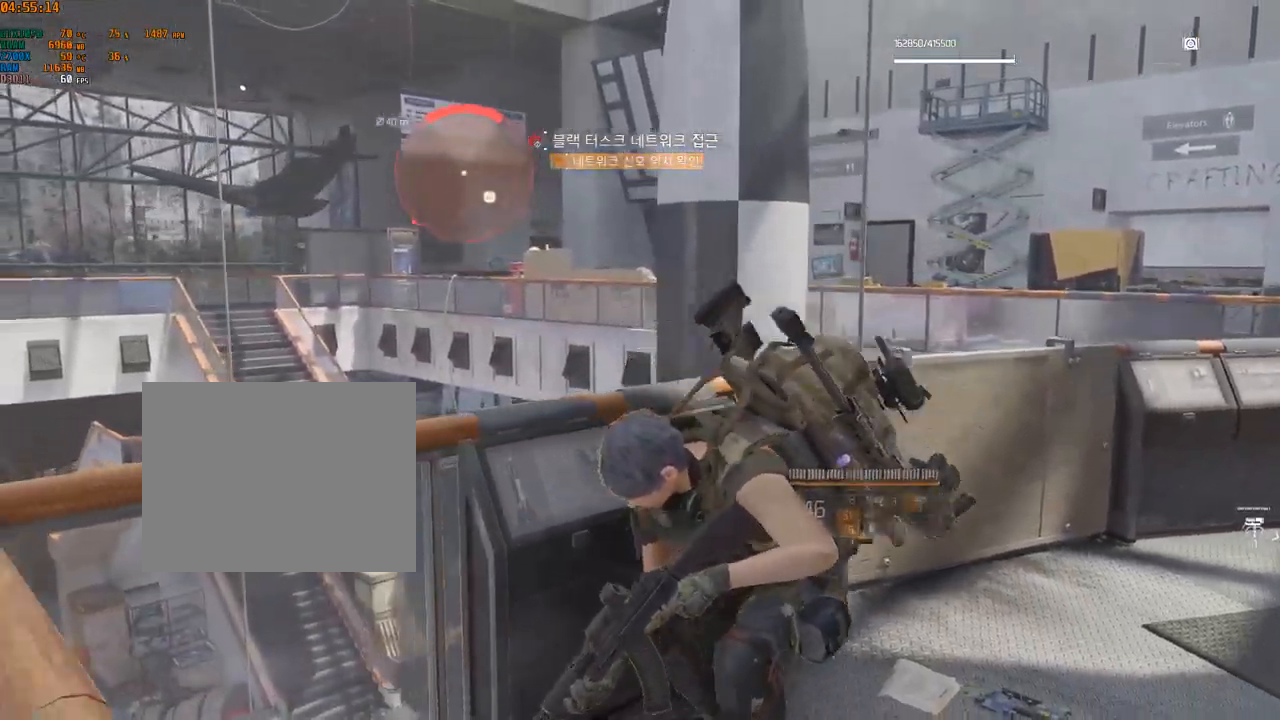
{"buttons": [], "left_stick": "center", "events": []}
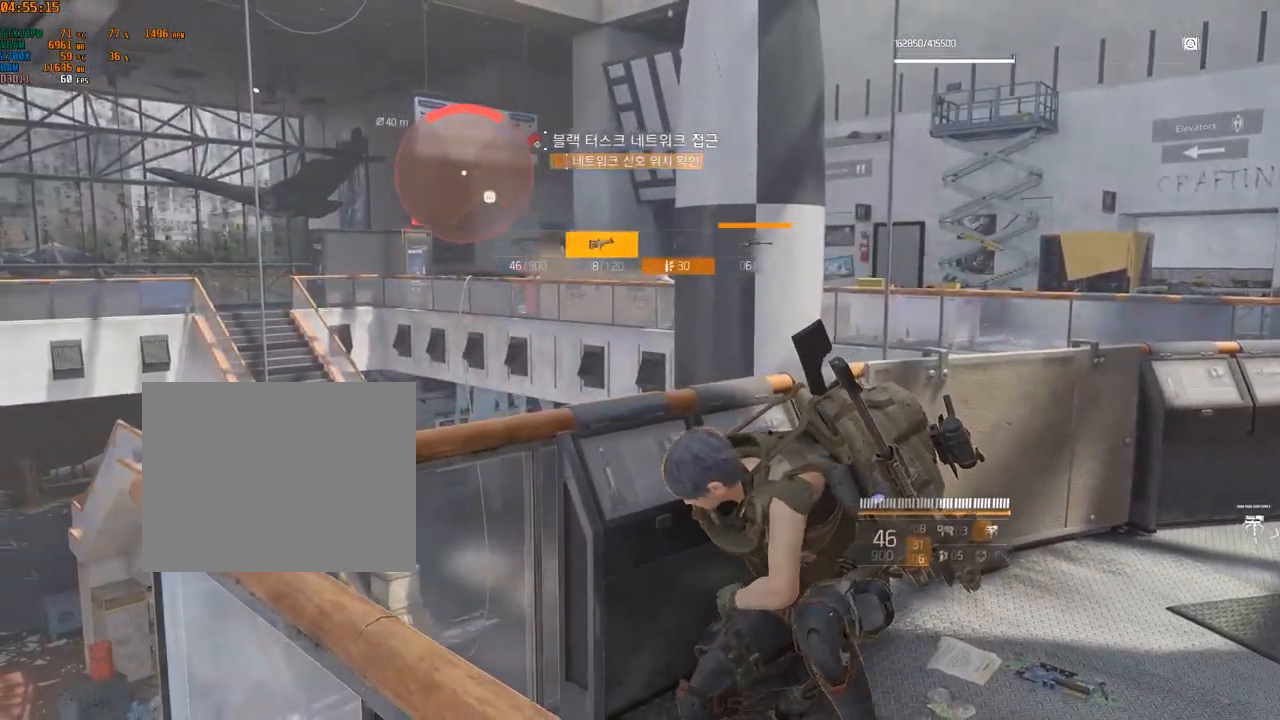
{"buttons": [], "left_stick": "center", "events": []}
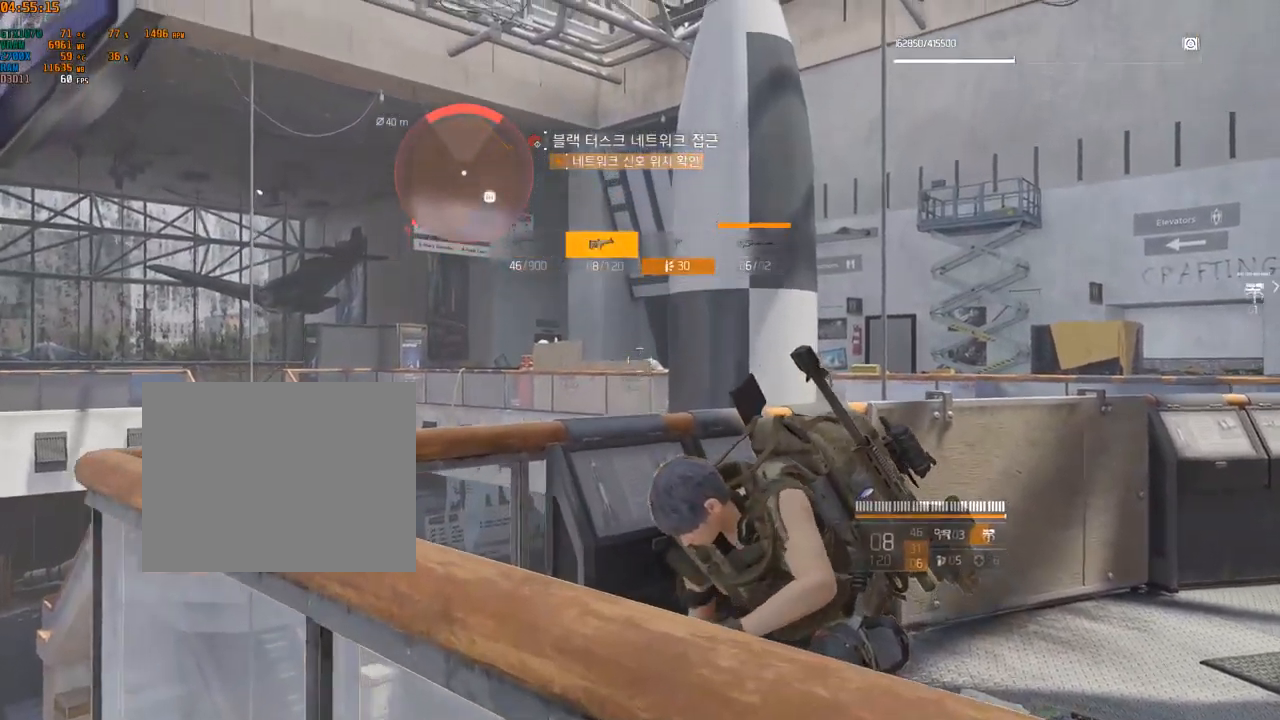
{"buttons": [], "left_stick": "center", "events": []}